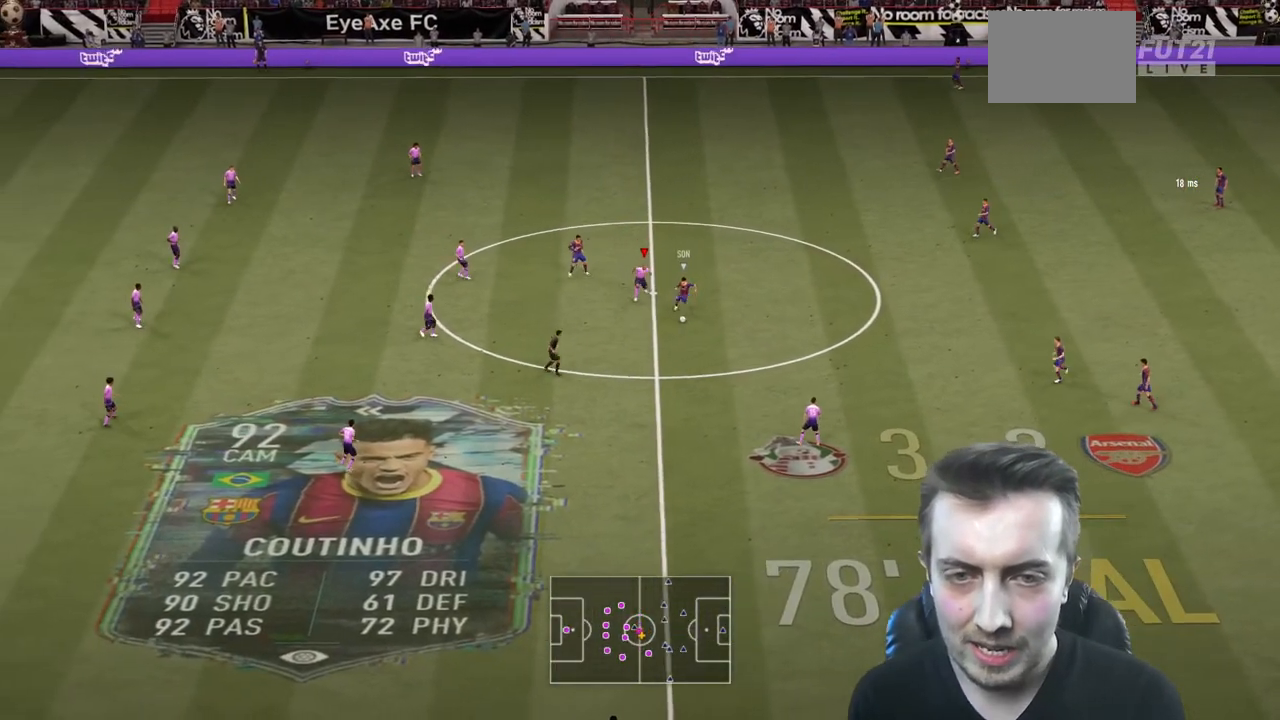
Gameplay with a controller (Xbox layout); each line is a JSON object with the inputs held at the frame after it. "events" lists button and stick changes between this image and that frame as [ms after this image, input, new state], when the widget could be followed in between. Not read: L3 R3.
{"buttons": ["R2"], "left_stick": "down-right", "right_stick": "center", "events": [[167, "L2", "up"], [367, "left_stick", "down-right"]]}
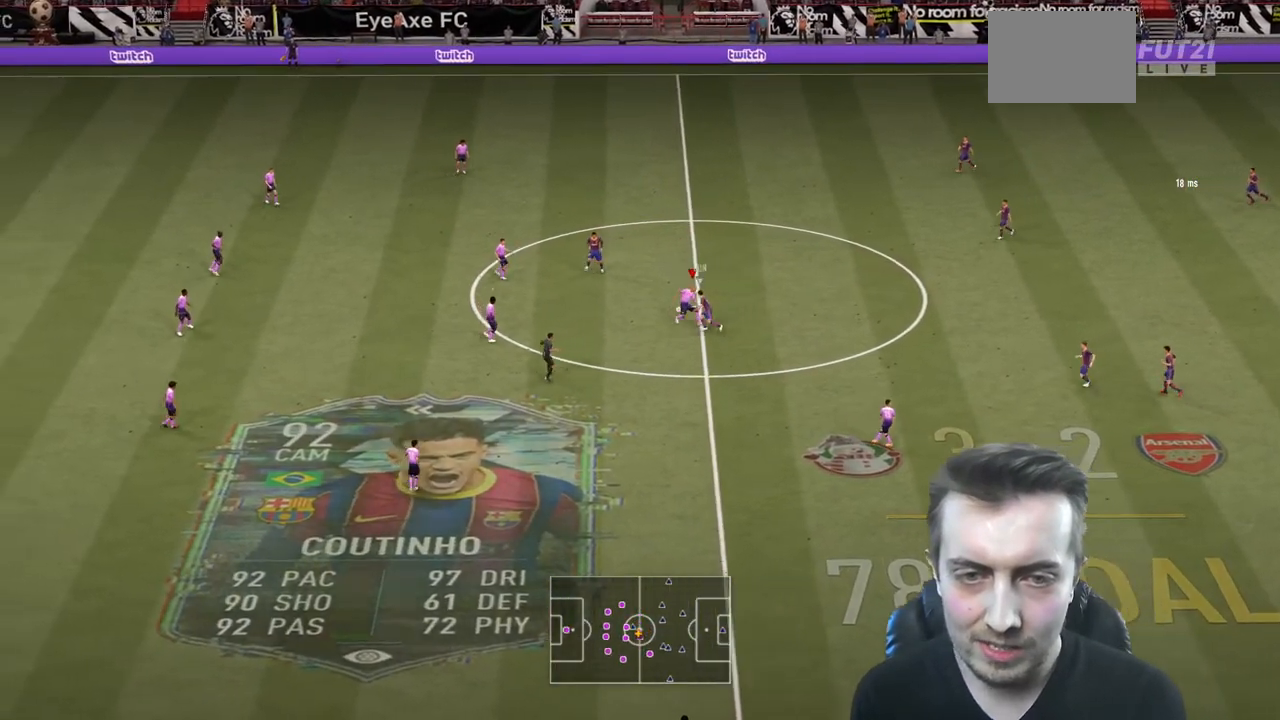
{"buttons": ["R2"], "left_stick": "up-right", "right_stick": "center"}
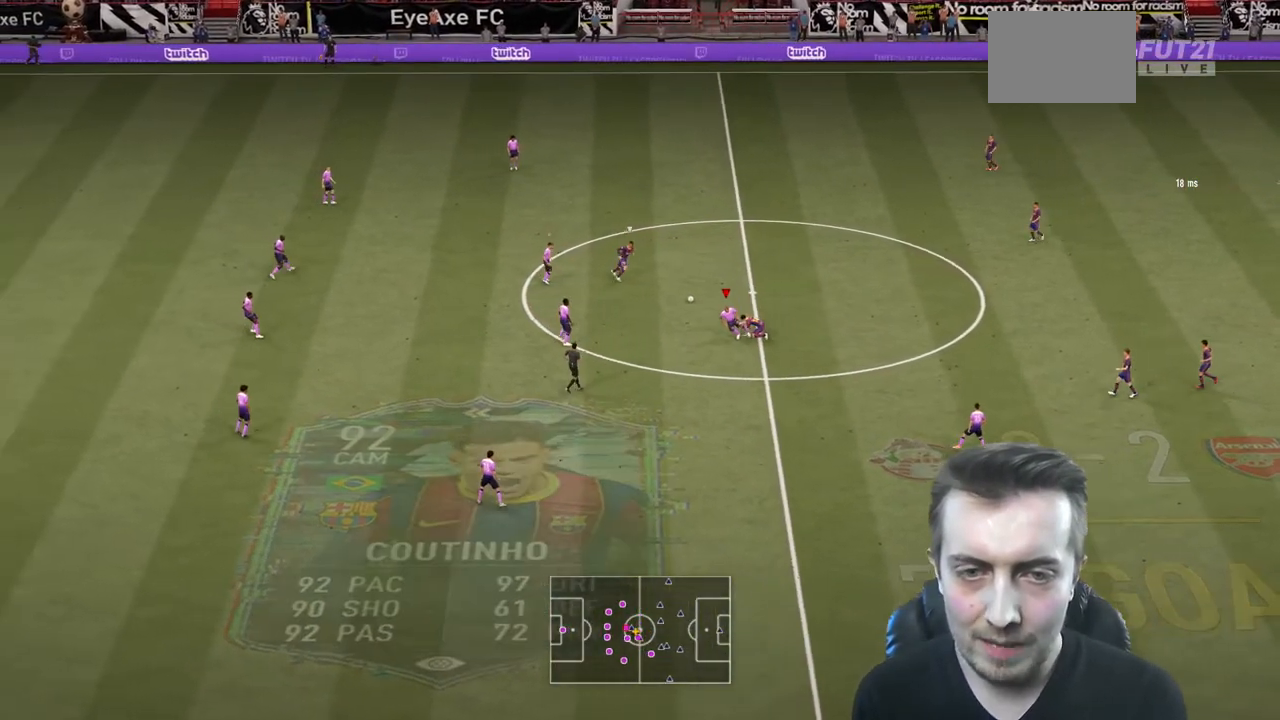
{"buttons": ["R2"], "left_stick": "right", "right_stick": "center", "events": [[401, "left_stick", "right"]]}
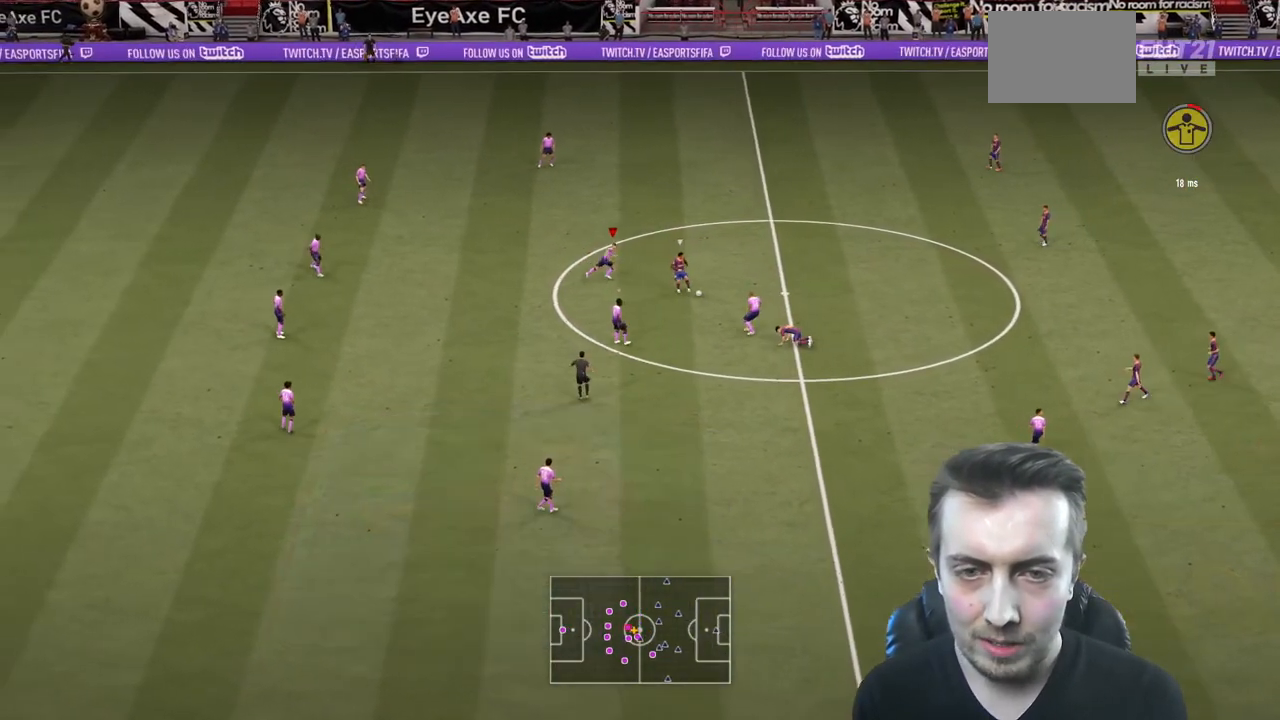
{"buttons": ["L2", "R2"], "left_stick": "down", "right_stick": "center", "events": [[33, "L2", "down"], [367, "left_stick", "down-right"], [467, "left_stick", "down"]]}
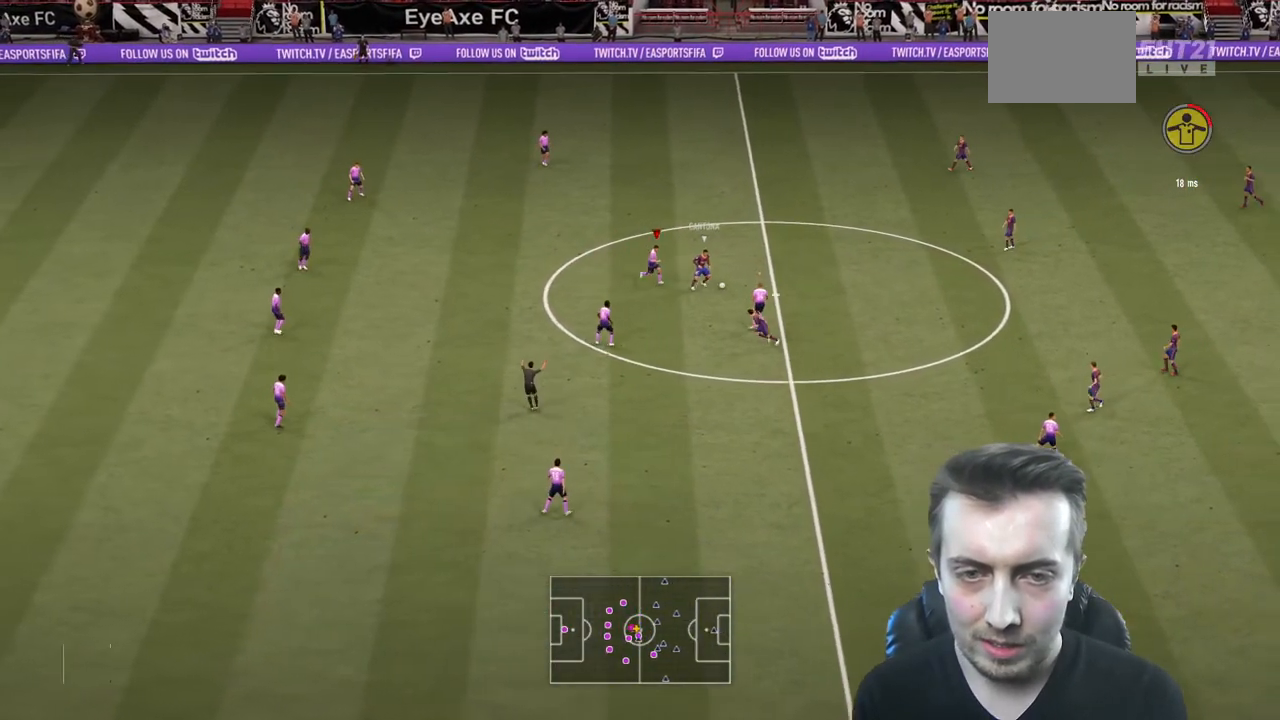
{"buttons": ["L2", "R2"], "left_stick": "up-right", "right_stick": "center", "events": [[134, "left_stick", "right"], [200, "left_stick", "up-right"]]}
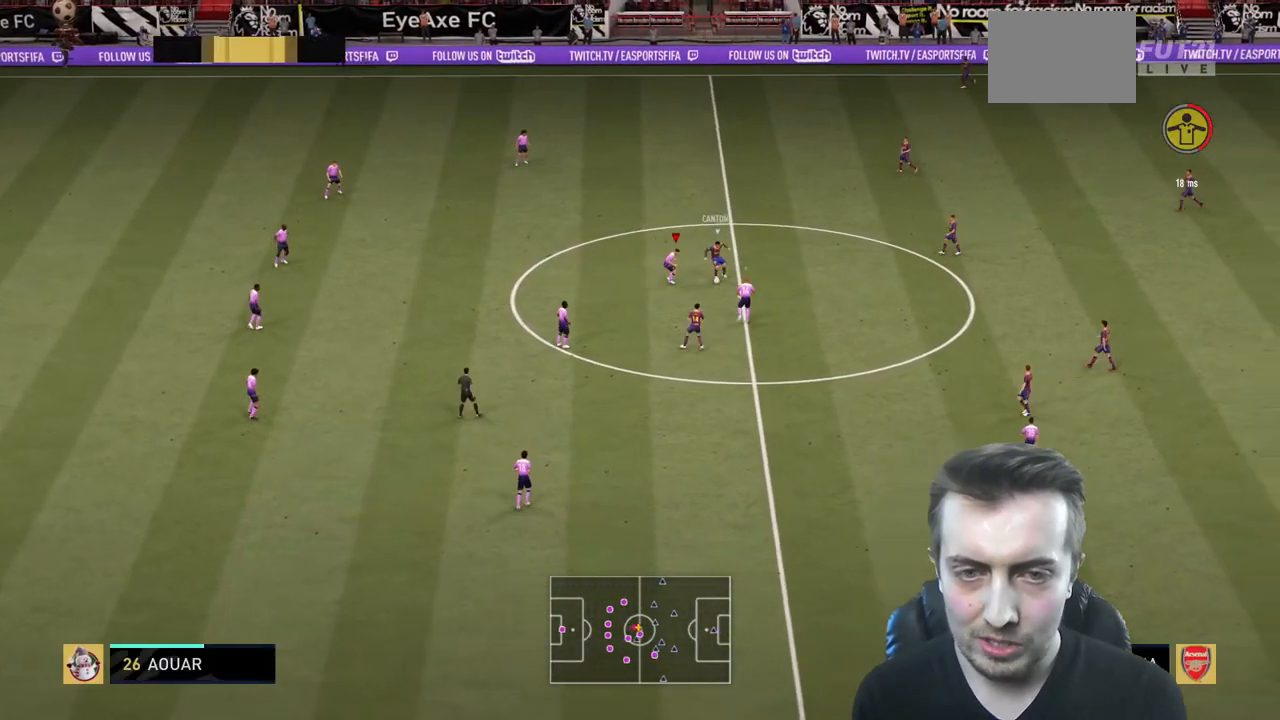
{"buttons": ["L2", "R2"], "left_stick": "left", "right_stick": "center", "events": [[66, "left_stick", "up"], [233, "left_stick", "up-left"], [333, "left_stick", "left"]]}
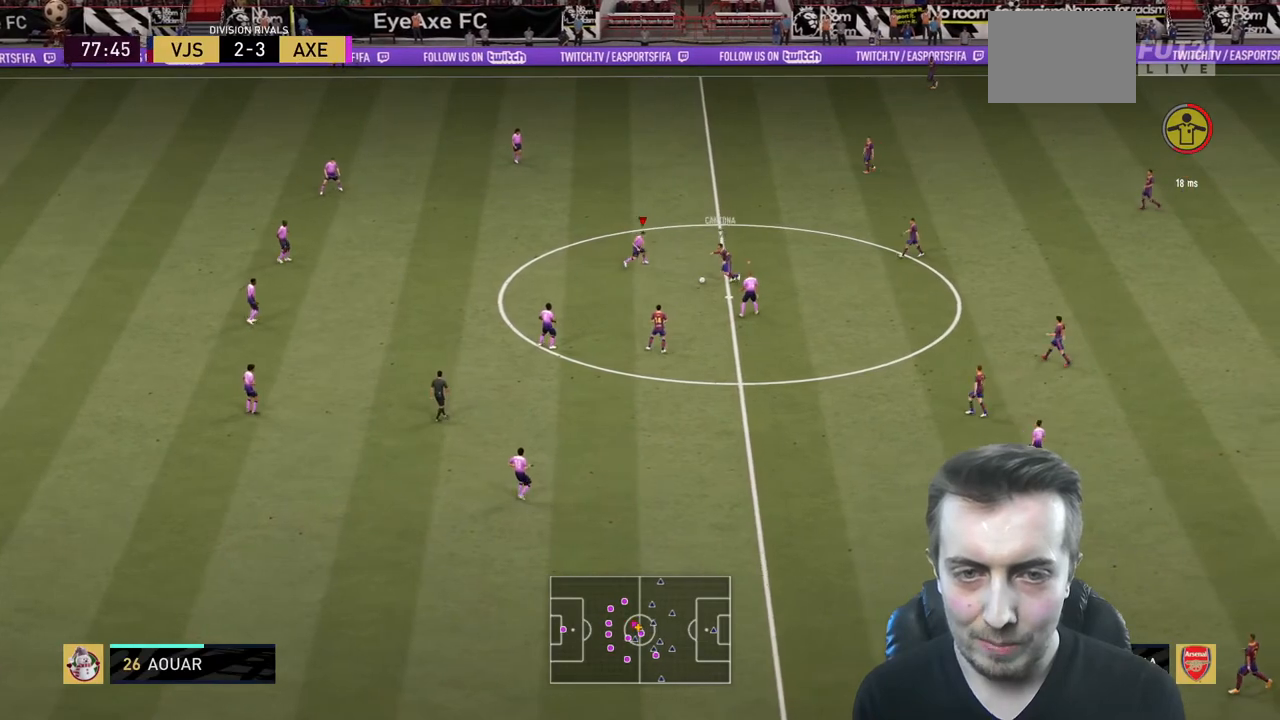
{"buttons": ["L2", "R2"], "left_stick": "down", "right_stick": "center", "events": [[100, "left_stick", "down-left"], [200, "left_stick", "down"]]}
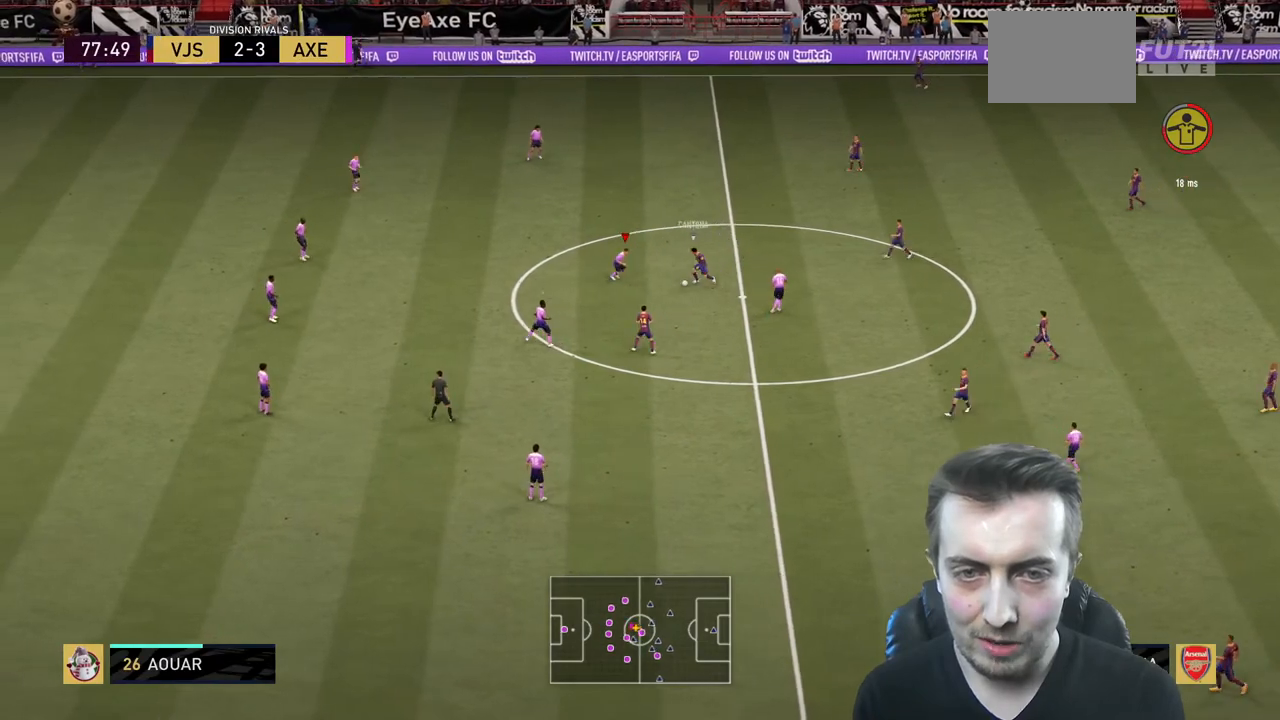
{"buttons": ["L2", "R2"], "left_stick": "up-right", "right_stick": "center", "events": [[233, "left_stick", "down-right"], [367, "left_stick", "up-right"]]}
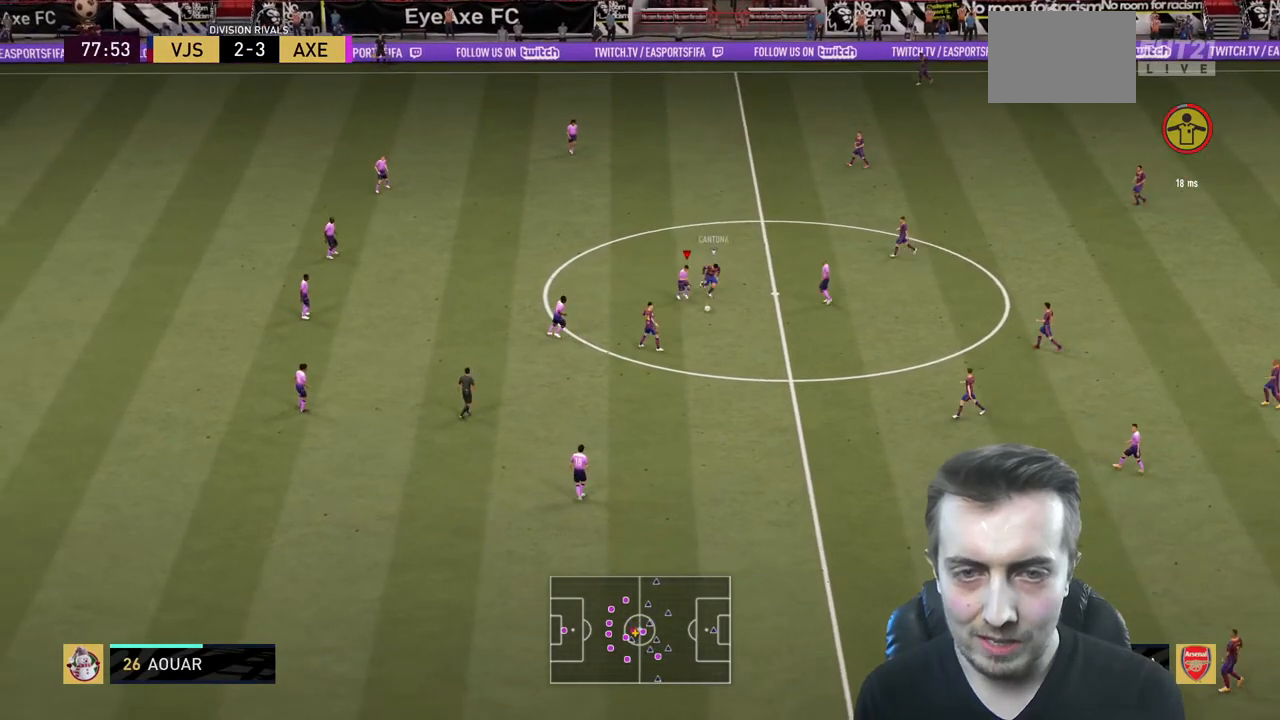
{"buttons": ["R2"], "left_stick": "down-right", "right_stick": "center", "events": [[167, "left_stick", "right"], [334, "left_stick", "center"], [467, "L2", "up"], [501, "left_stick", "down-right"]]}
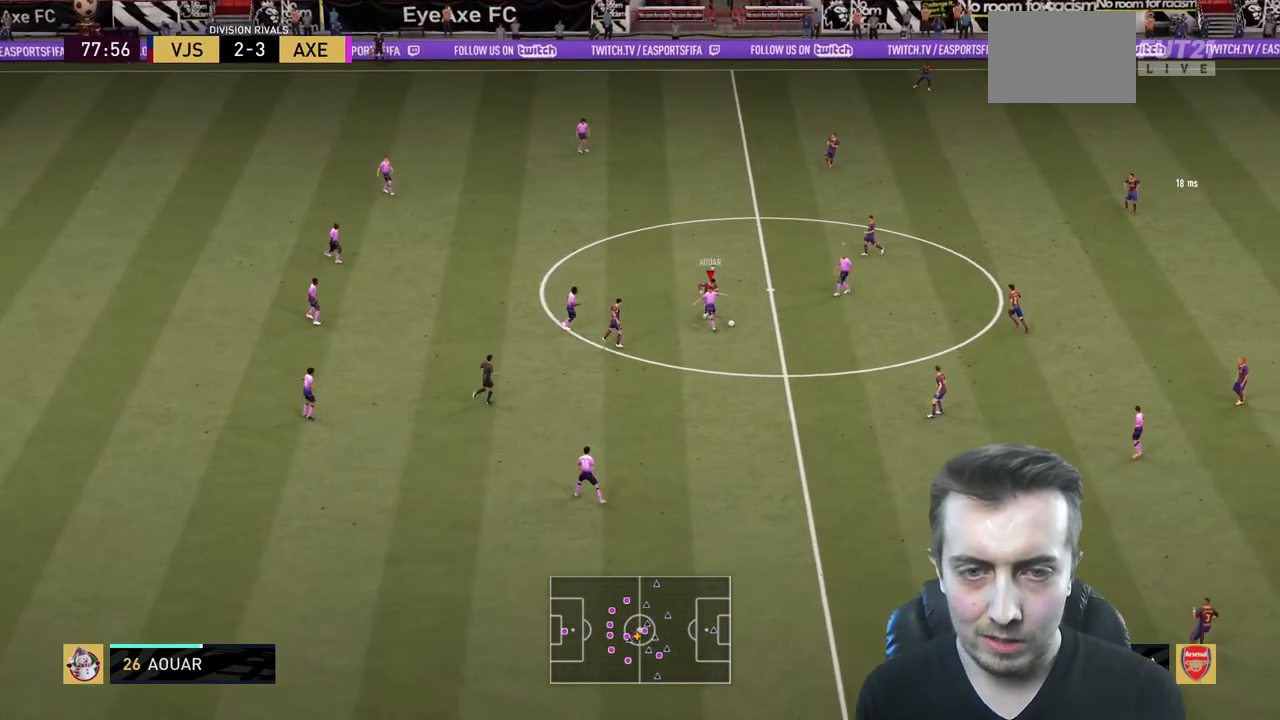
{"buttons": ["R2"], "left_stick": "right", "right_stick": "center", "events": [[367, "left_stick", "right"]]}
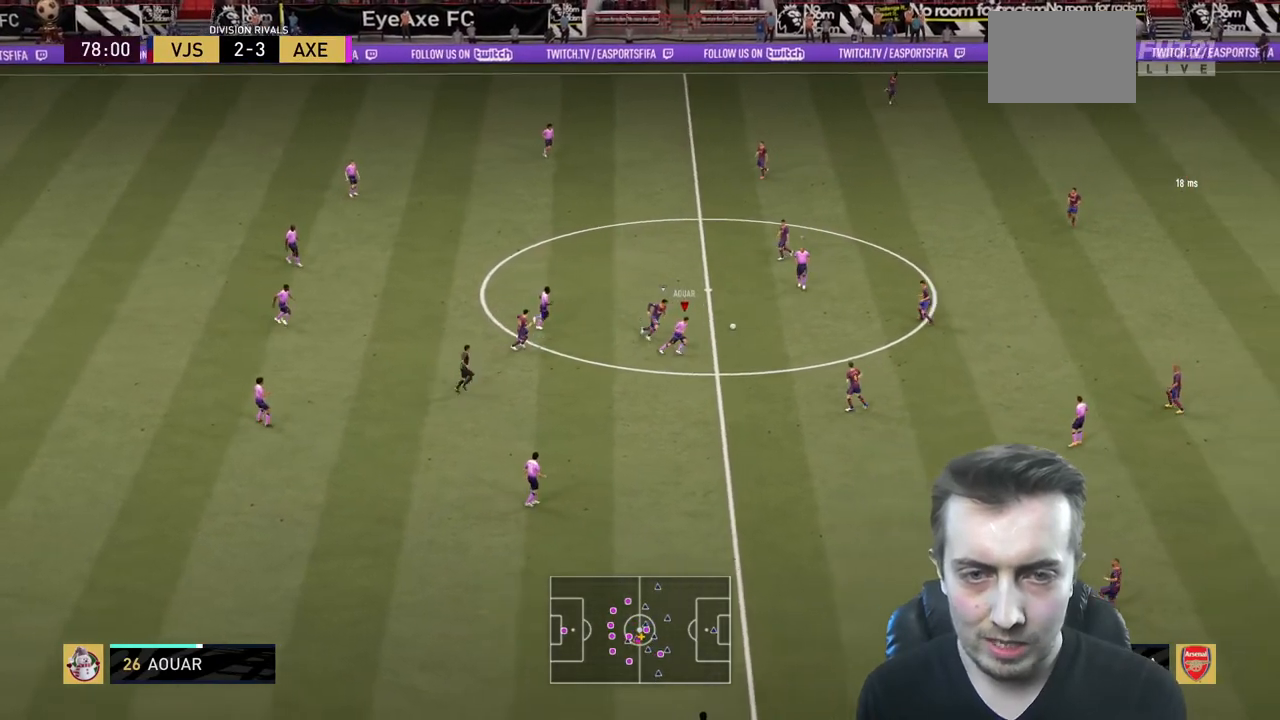
{"buttons": ["R2"], "left_stick": "up-right", "right_stick": "center", "events": [[100, "left_stick", "up-right"]]}
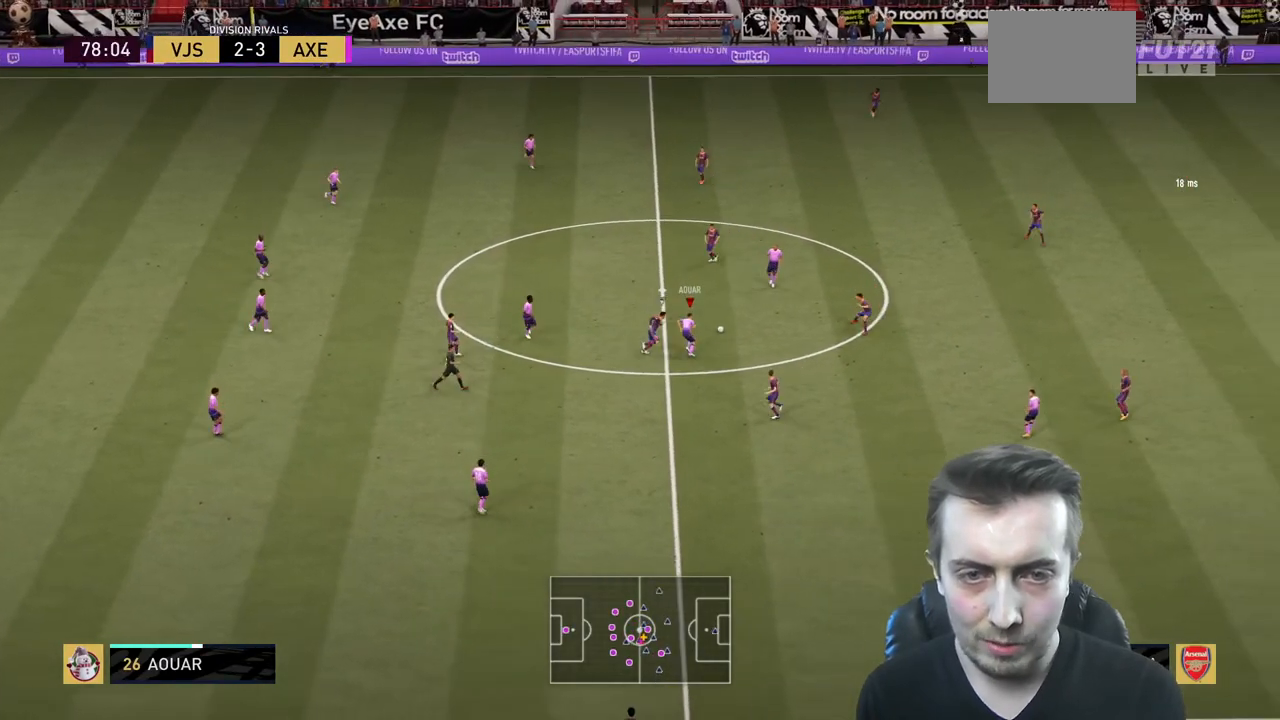
{"buttons": ["R2"], "left_stick": "up-right", "right_stick": "center", "events": [[200, "Y", "down"], [300, "Y", "up"]]}
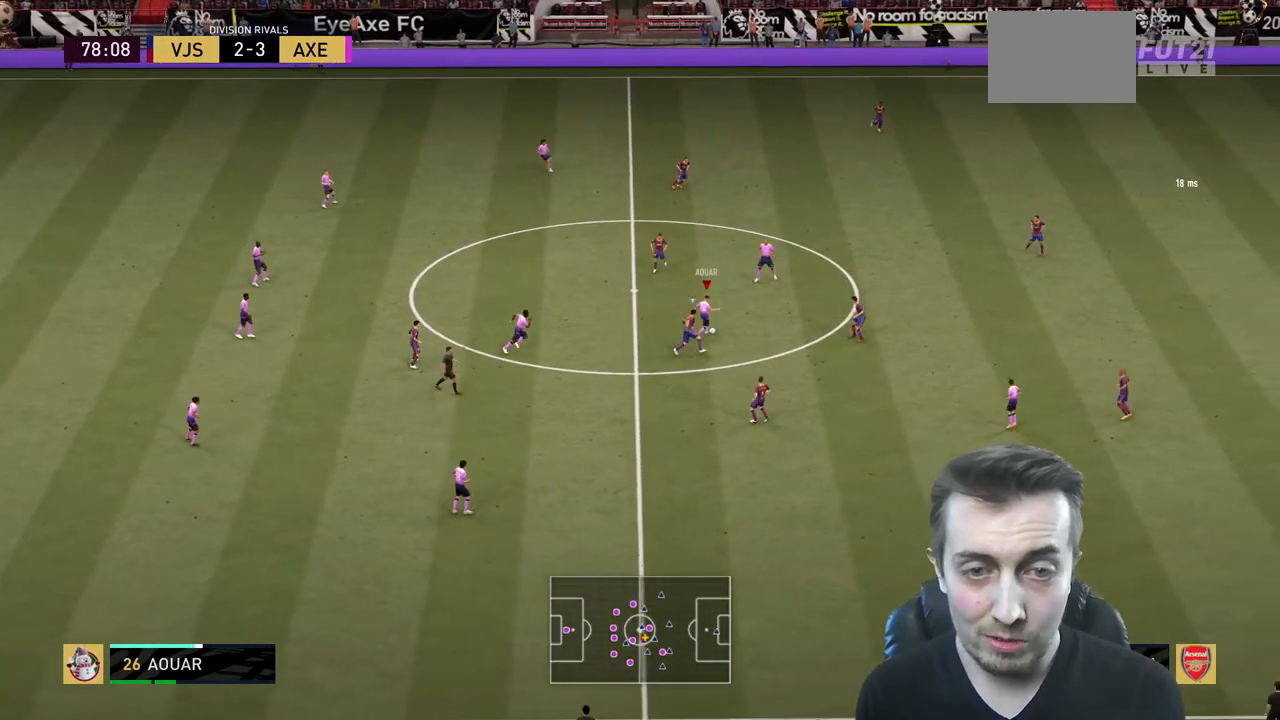
{"buttons": ["R2"], "left_stick": "up-right", "right_stick": "center", "events": []}
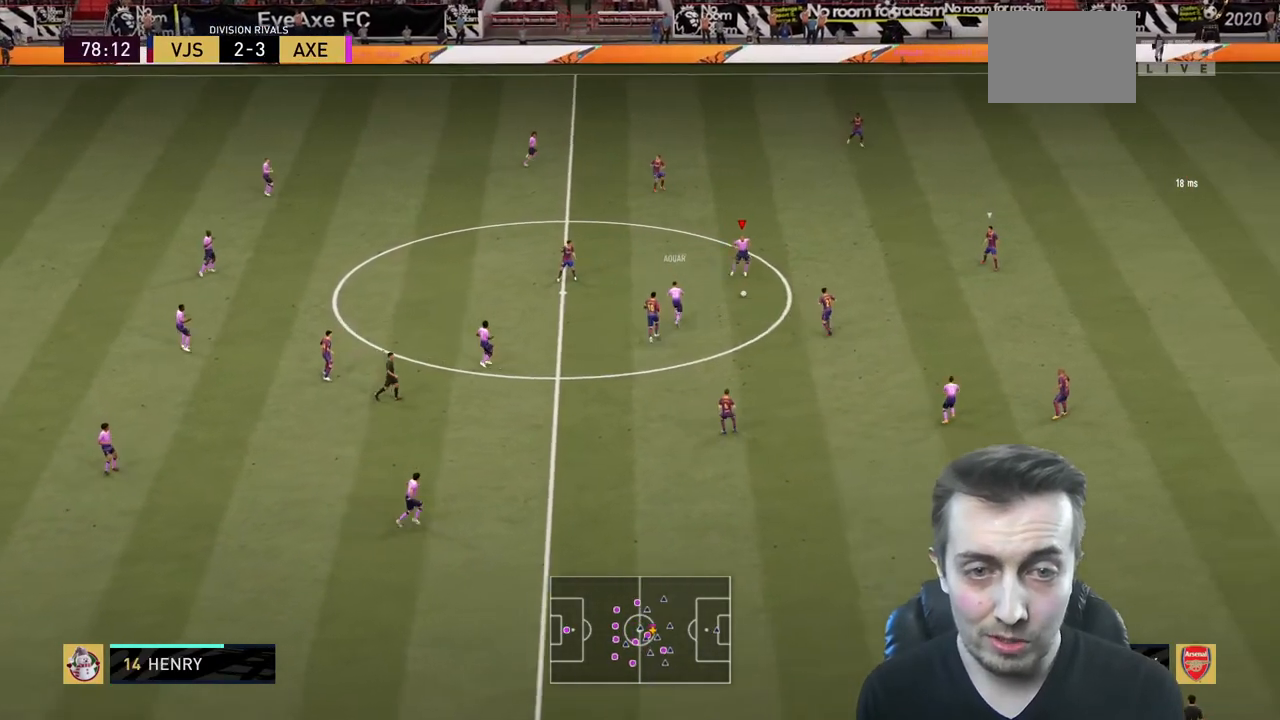
{"buttons": [], "left_stick": "up-right", "right_stick": "center", "events": [[300, "R2", "up"]]}
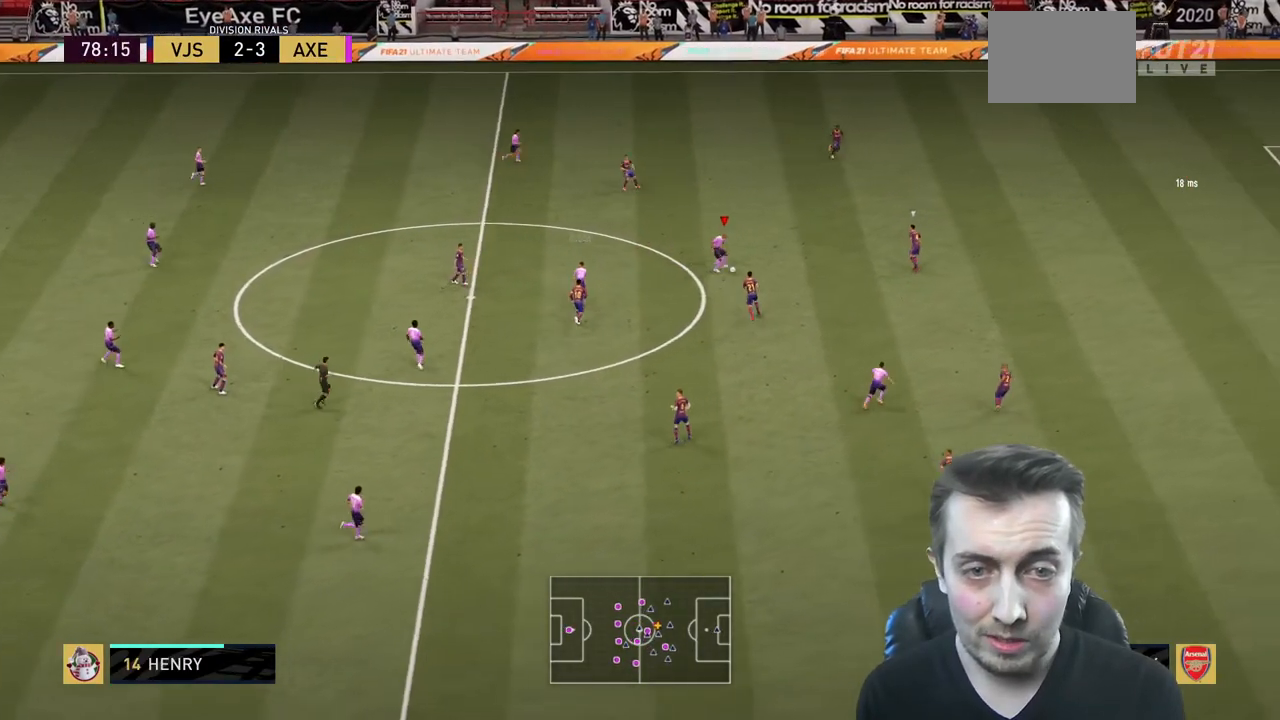
{"buttons": [], "left_stick": "right", "right_stick": "center", "events": [[434, "left_stick", "right"]]}
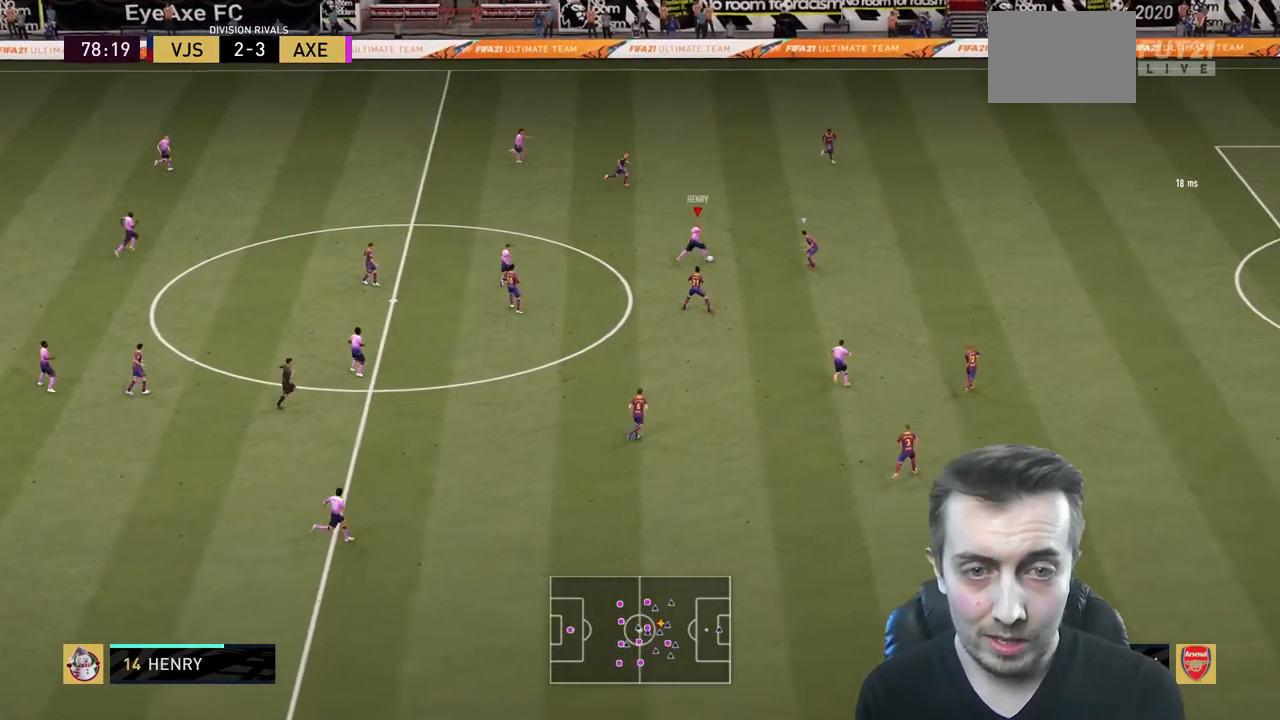
{"buttons": [], "left_stick": "down-right", "right_stick": "center", "events": [[133, "A", "down"], [267, "A", "up"], [300, "left_stick", "down-right"]]}
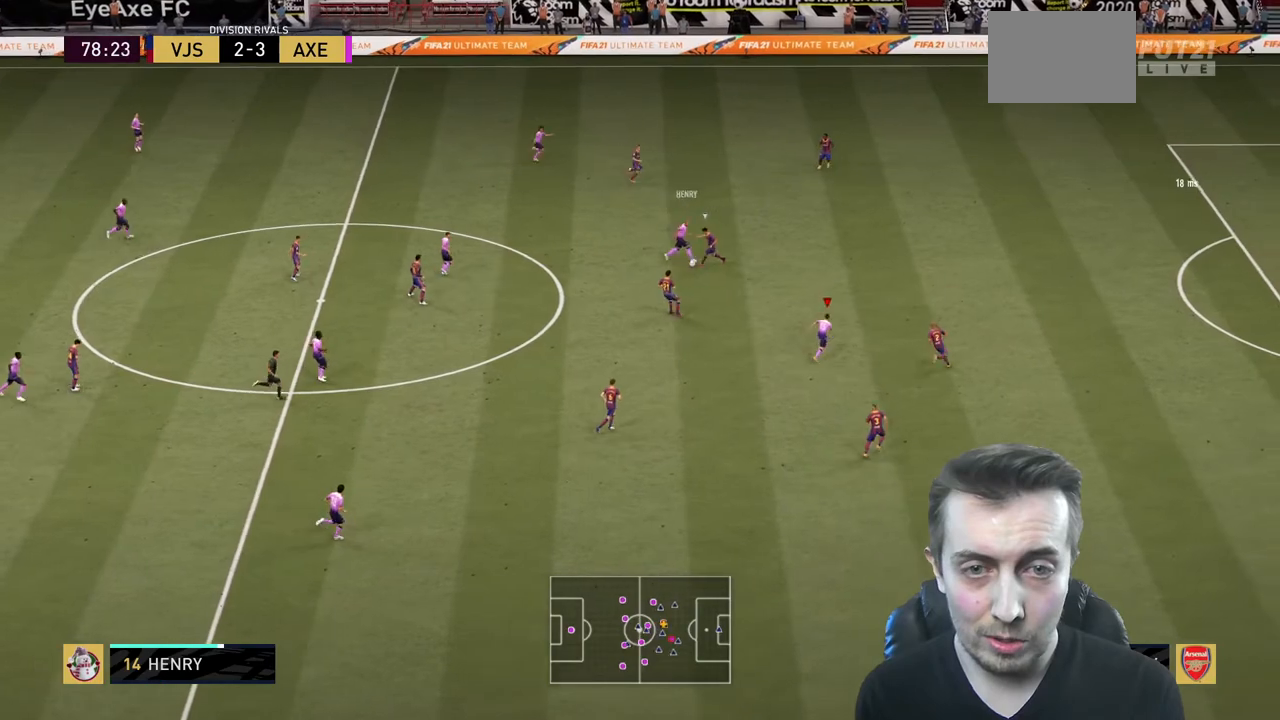
{"buttons": [], "left_stick": "down-left", "right_stick": "center", "events": [[200, "left_stick", "center"], [501, "left_stick", "down-left"]]}
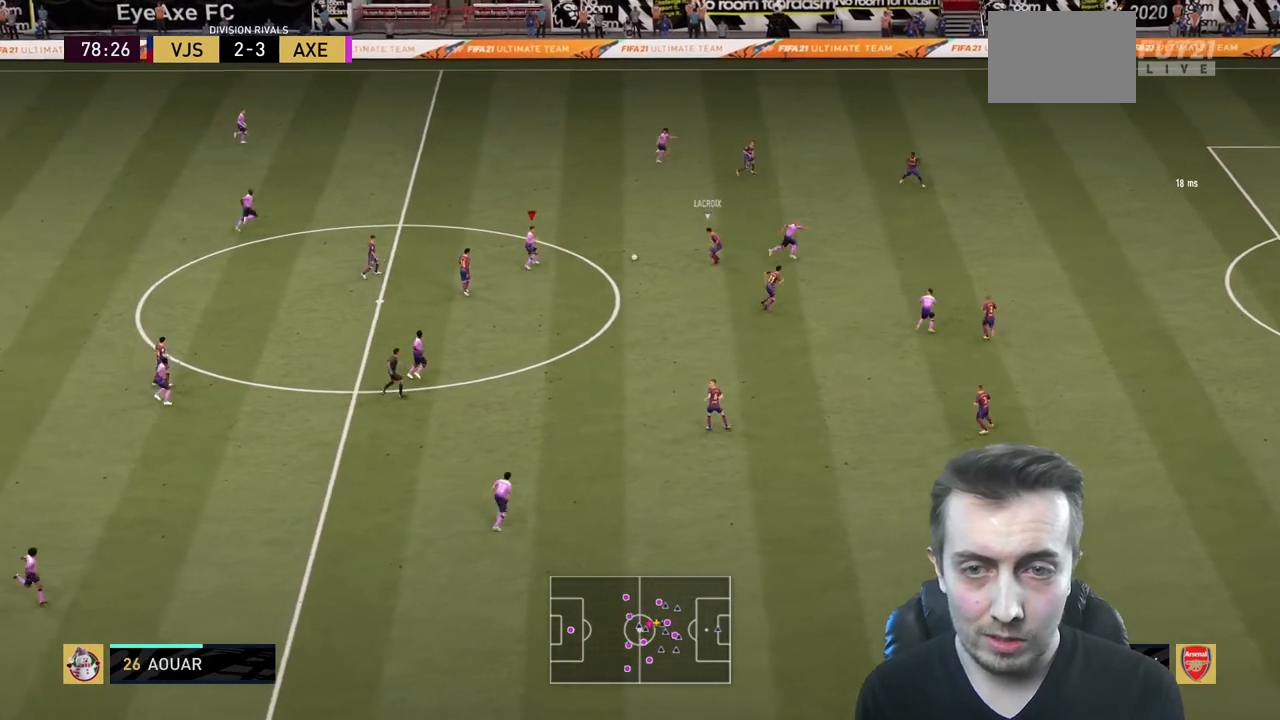
{"buttons": [], "left_stick": "down-right", "right_stick": "center", "events": [[66, "R2", "down"], [133, "left_stick", "right"], [300, "R2", "up"], [333, "A", "down"], [433, "left_stick", "down-right"], [500, "A", "up"]]}
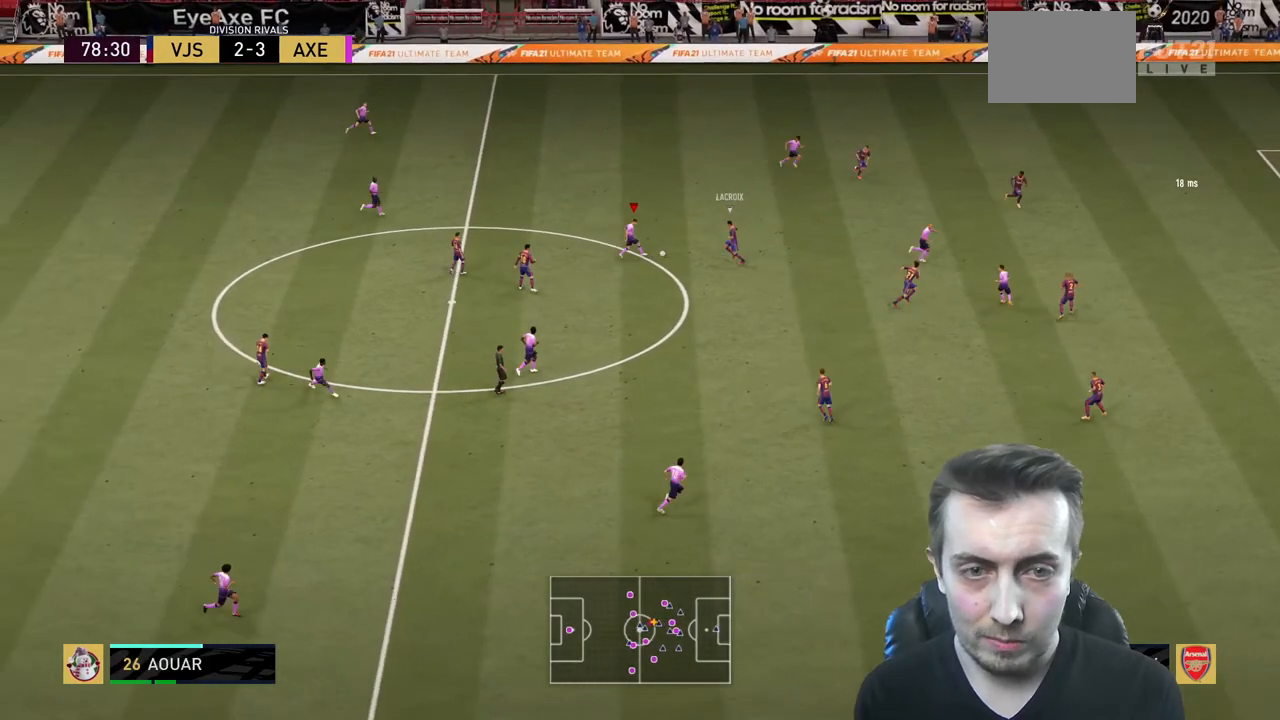
{"buttons": [], "left_stick": "center", "right_stick": "center", "events": [[234, "left_stick", "center"]]}
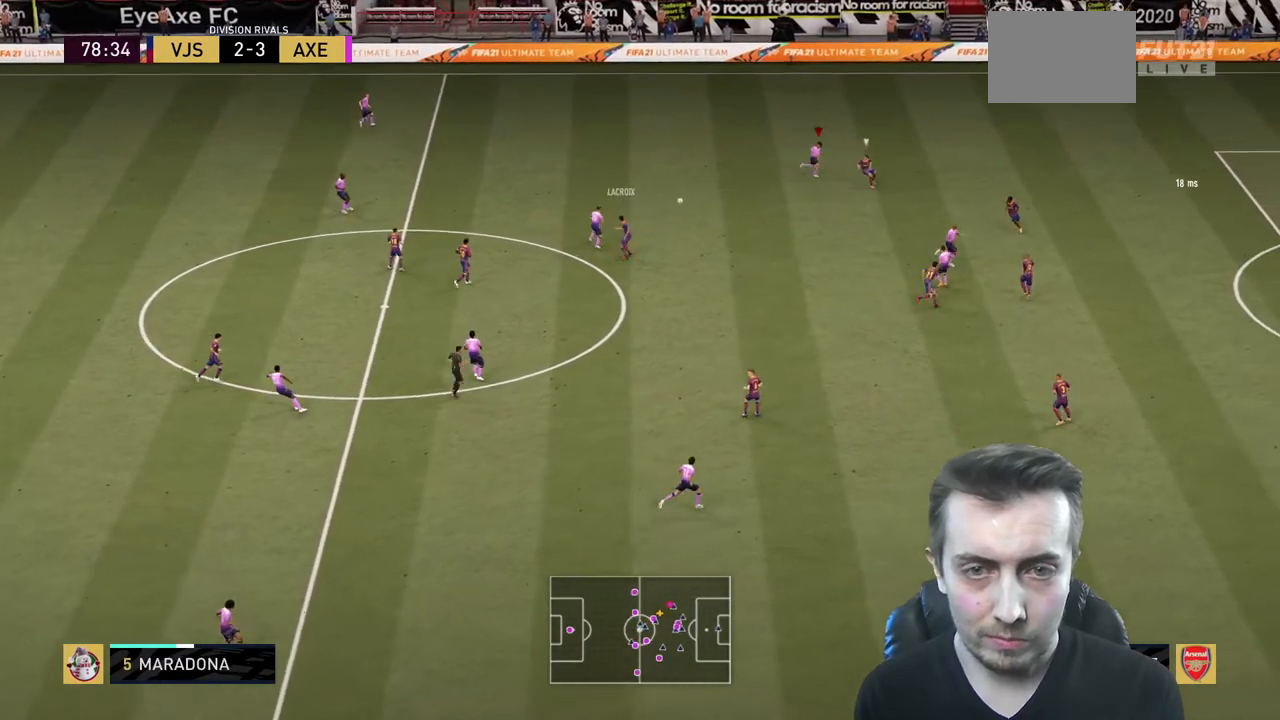
{"buttons": [], "left_stick": "left", "right_stick": "center", "events": [[66, "left_stick", "left"], [200, "left_stick", "up"], [400, "left_stick", "left"]]}
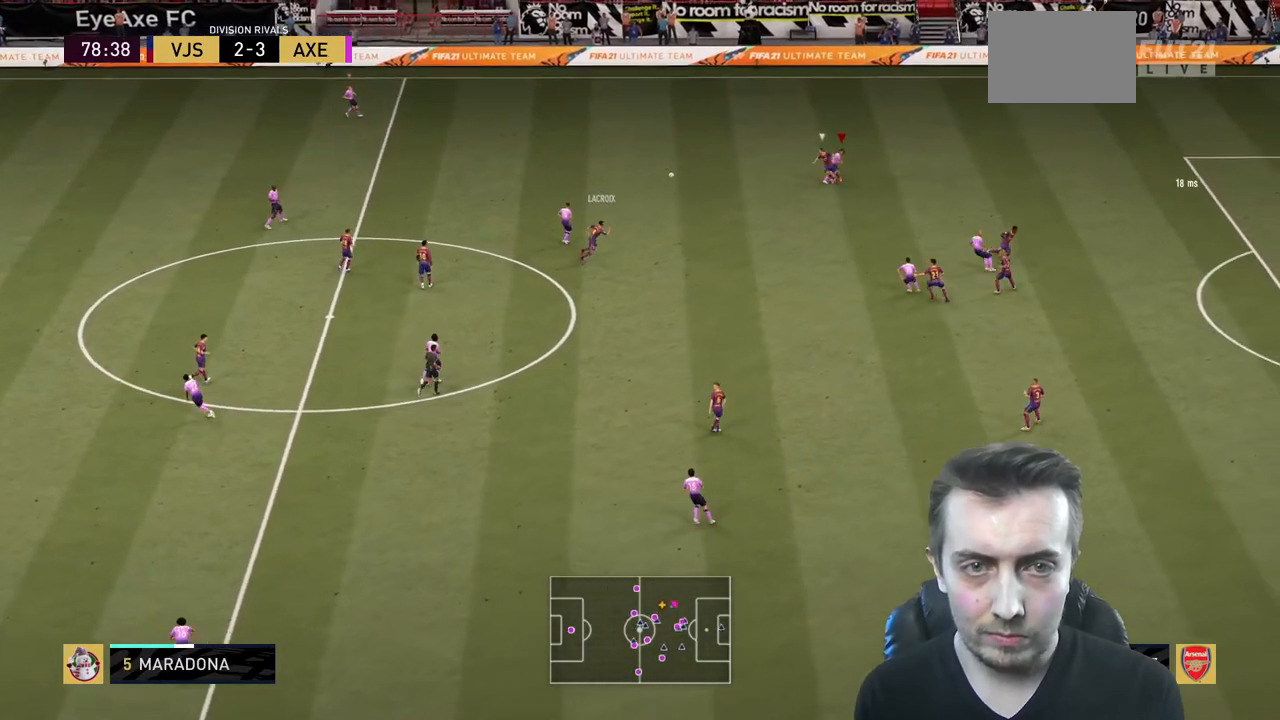
{"buttons": ["R2"], "left_stick": "up-left", "right_stick": "center", "events": [[100, "R2", "down"], [134, "left_stick", "up-left"]]}
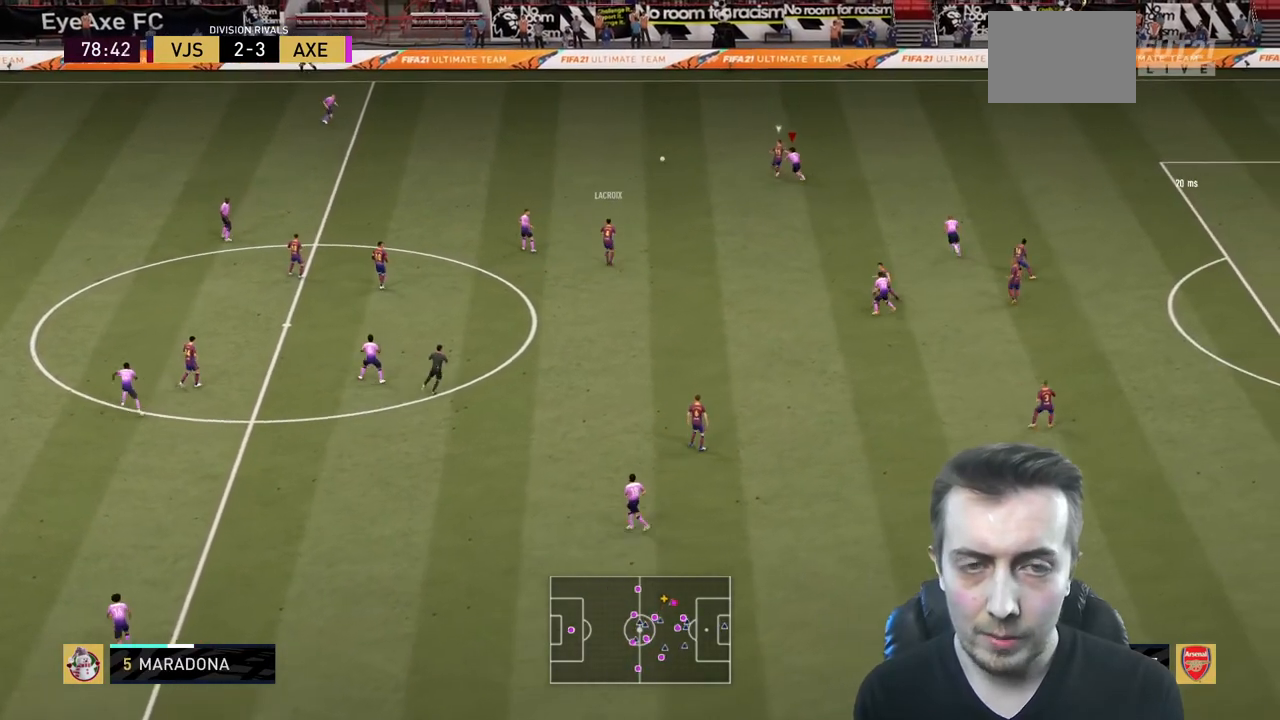
{"buttons": ["R2"], "left_stick": "up-left", "right_stick": "center", "events": []}
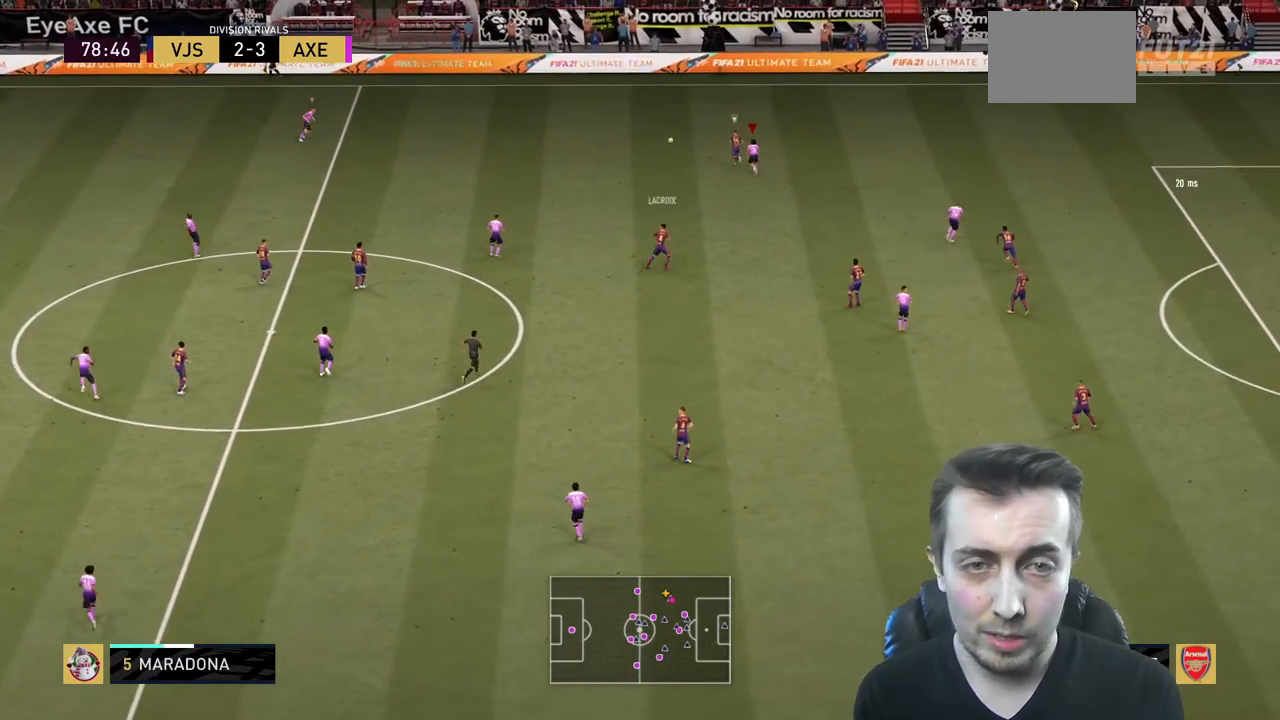
{"buttons": ["R2"], "left_stick": "up-left", "right_stick": "center", "events": []}
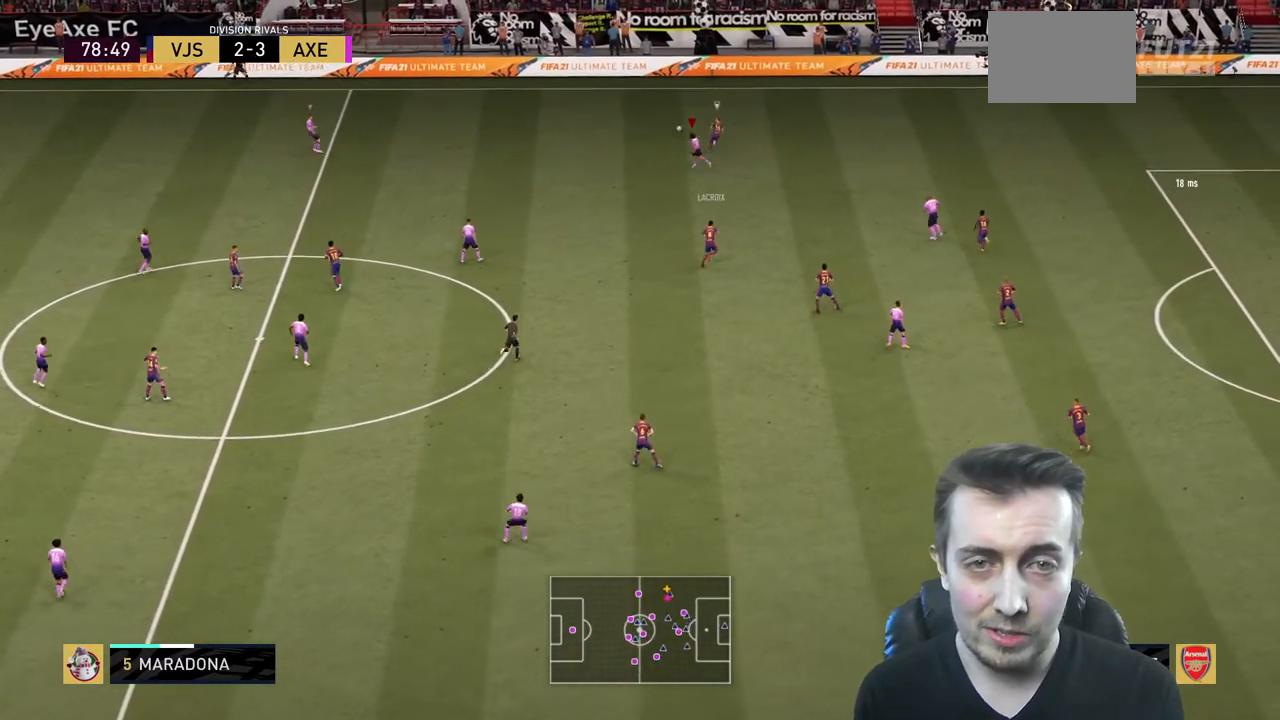
{"buttons": ["L2", "R2"], "left_stick": "up", "right_stick": "center", "events": [[166, "L2", "down"], [367, "left_stick", "up"]]}
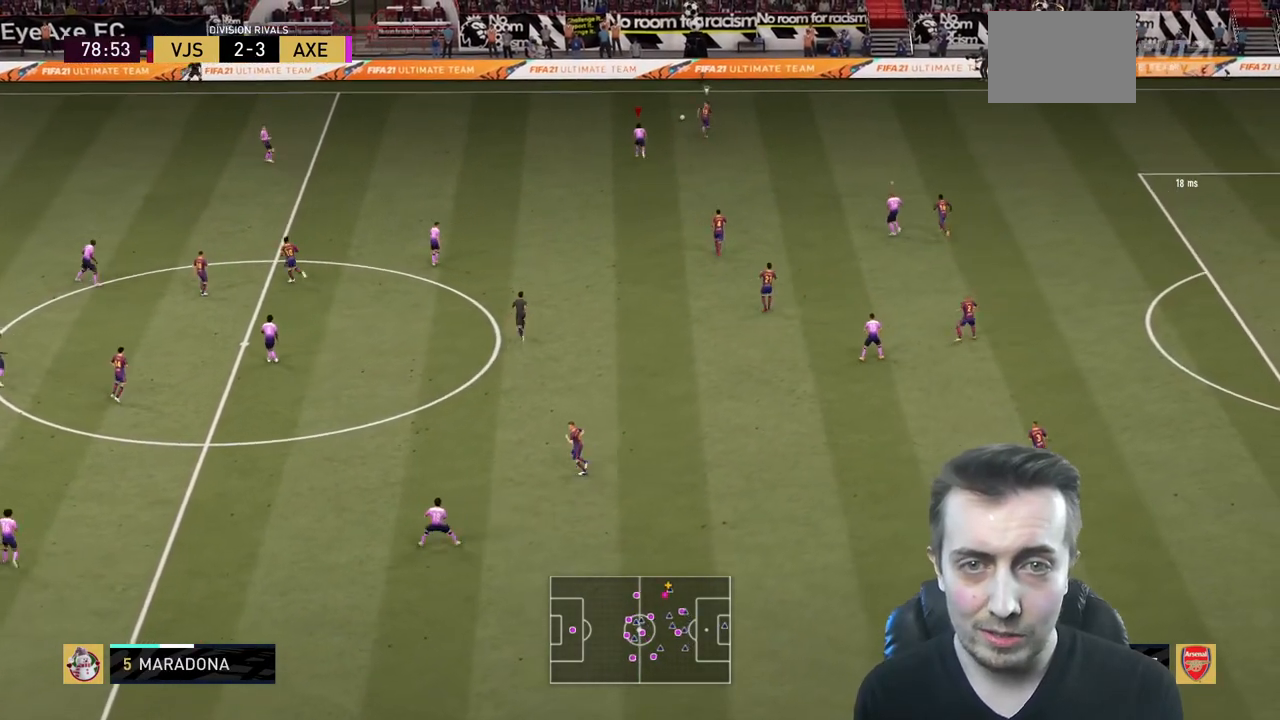
{"buttons": ["L2", "R2"], "left_stick": "up-right", "right_stick": "center", "events": [[367, "left_stick", "up-right"]]}
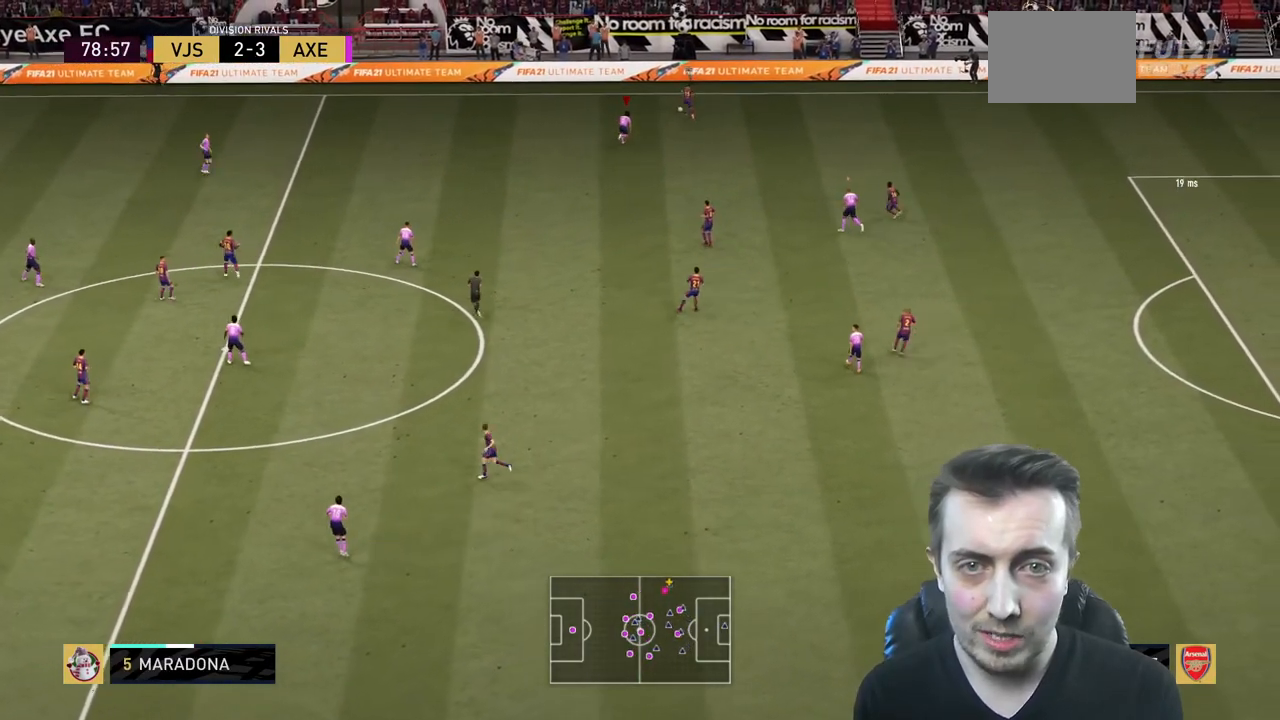
{"buttons": ["L2", "R2"], "left_stick": "up", "right_stick": "center", "events": [[133, "left_stick", "up"], [300, "left_stick", "up-right"], [433, "left_stick", "up"]]}
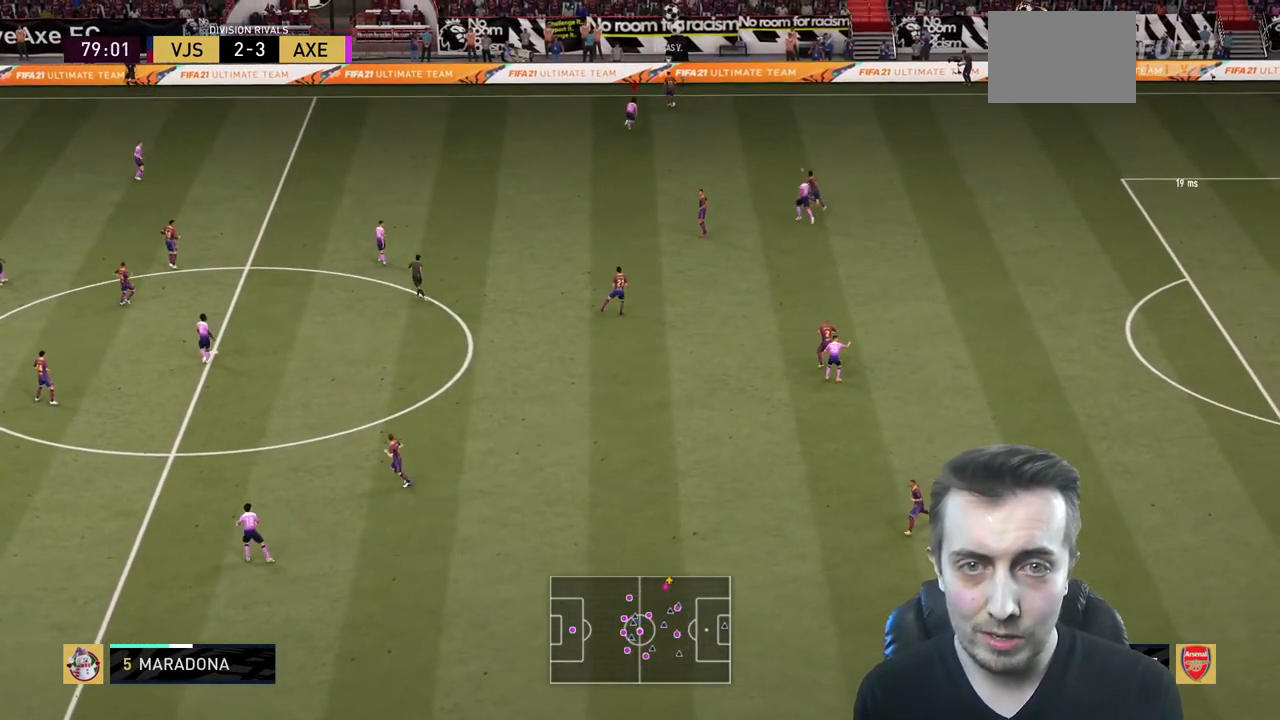
{"buttons": ["L2", "R2"], "left_stick": "up-right", "right_stick": "center", "events": [[467, "left_stick", "up-right"]]}
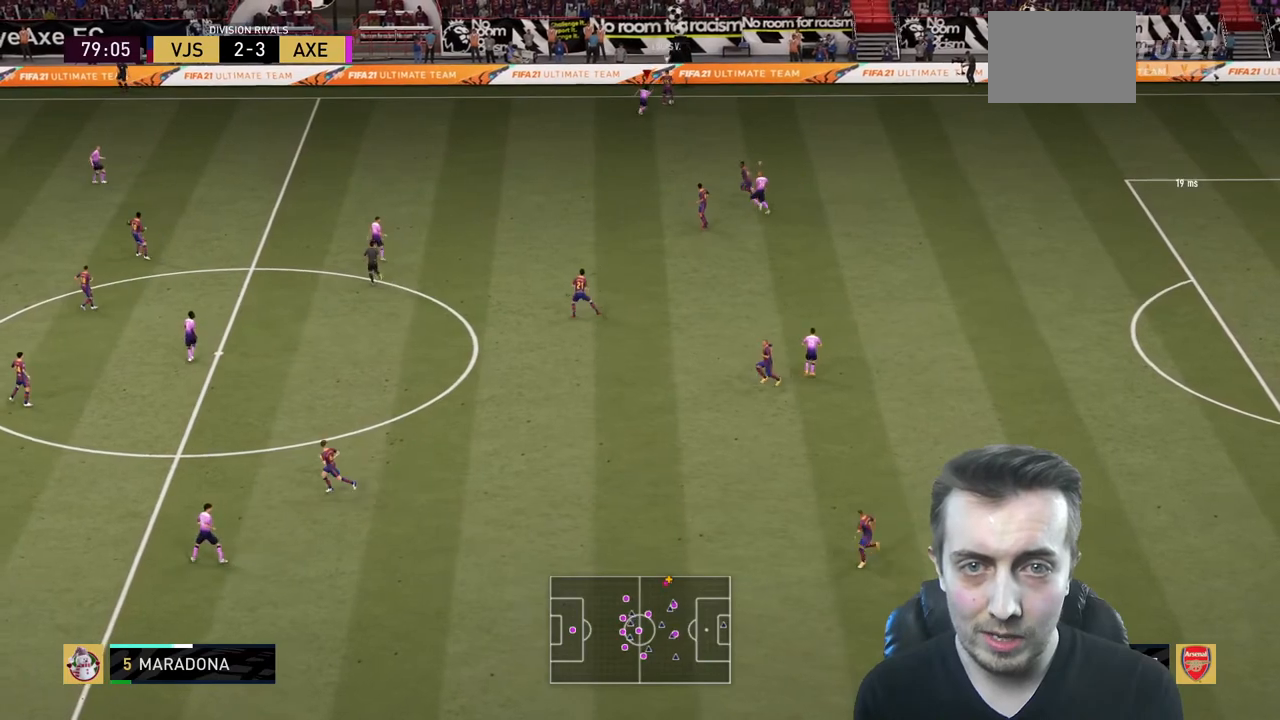
{"buttons": ["L2", "R2"], "left_stick": "up-right", "right_stick": "center", "events": []}
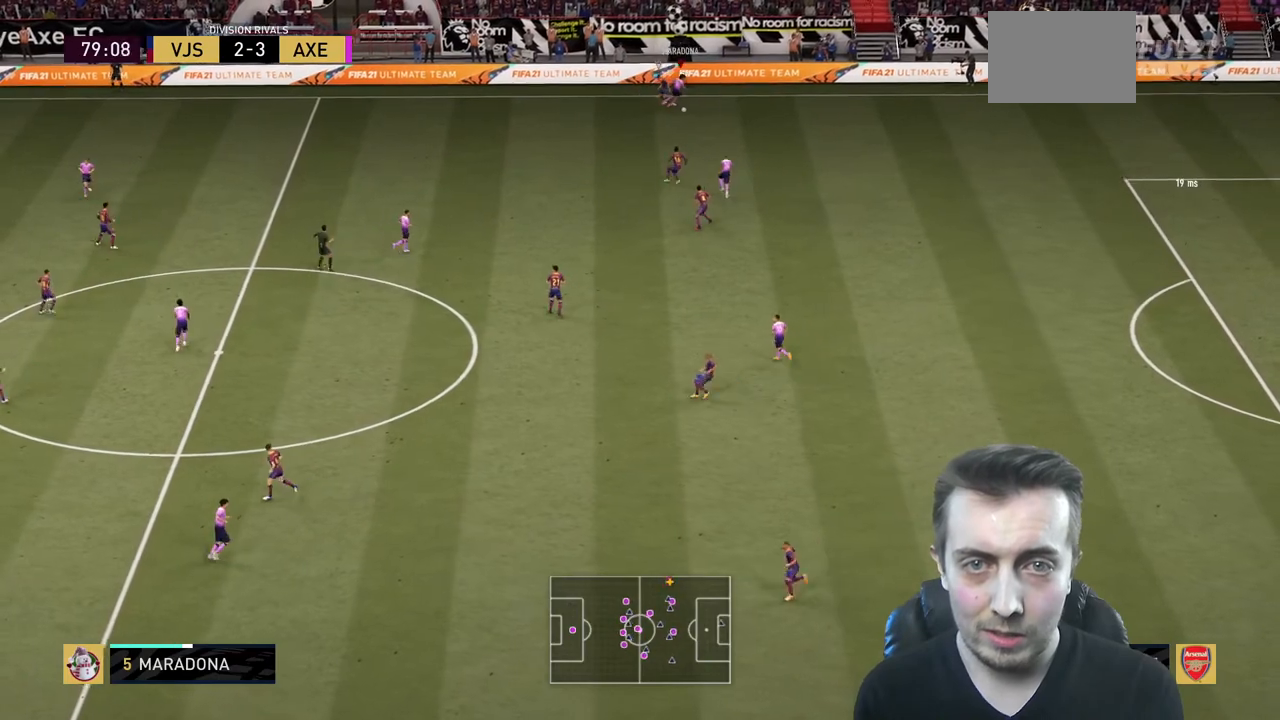
{"buttons": ["R2"], "left_stick": "down-right", "right_stick": "center", "events": [[134, "left_stick", "right"], [401, "L2", "up"], [401, "left_stick", "down-right"]]}
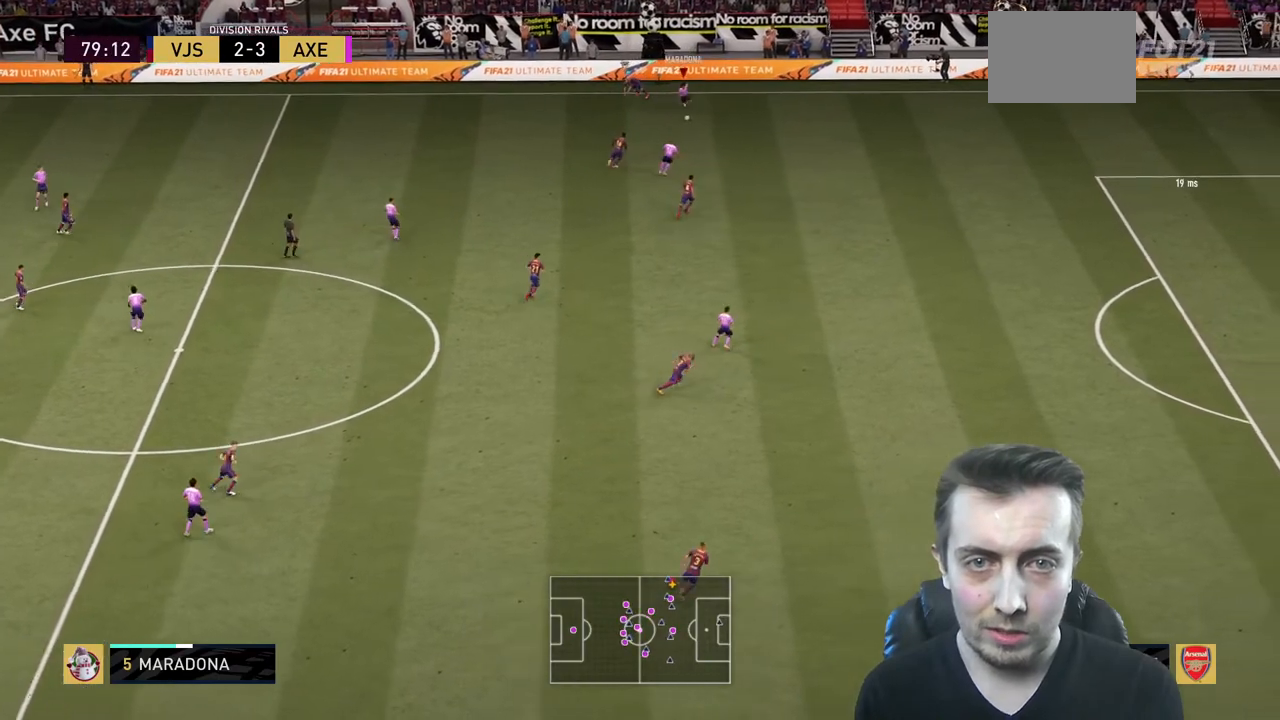
{"buttons": ["R2"], "left_stick": "right", "right_stick": "center", "events": [[433, "left_stick", "right"]]}
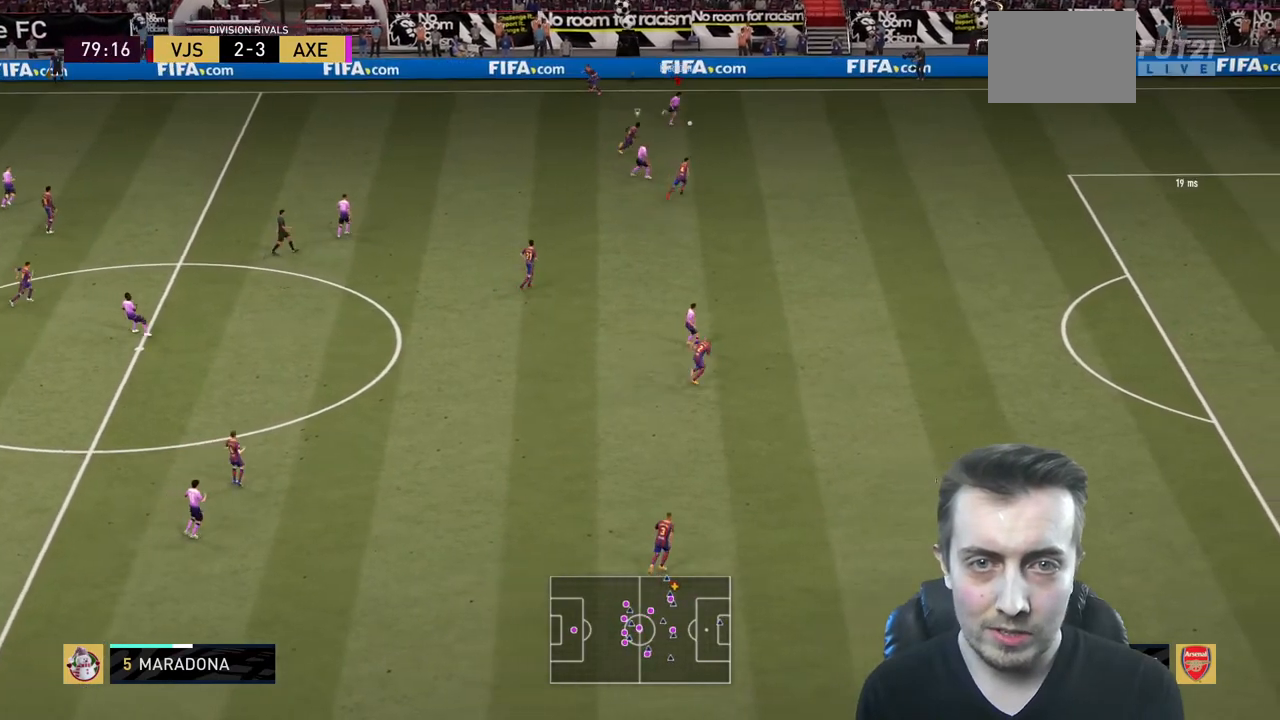
{"buttons": ["R2"], "left_stick": "right", "right_stick": "center", "events": []}